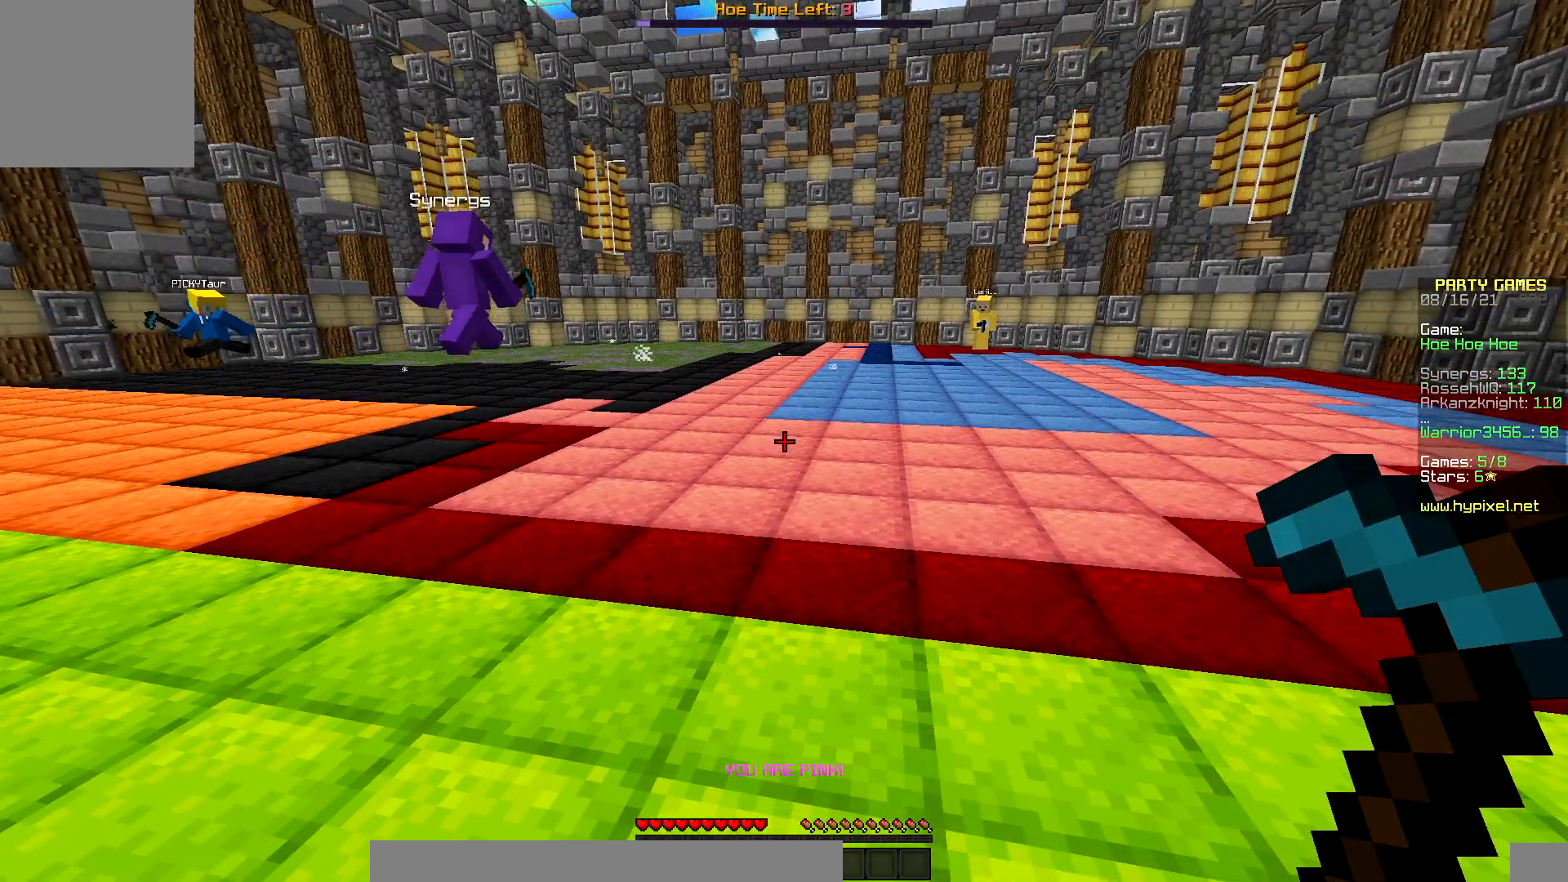
Gameplay with keyboard and mouse; each line is a JSON object with the keys and mouse buttons held at the frame after it. "events" lists presses ("down") and releases ("up") of "down", "left", "right", "up", "mouse_left" and "mouse_right" between this image and that frame as [ms after this image, input, new state], when the widget could be followed in between. "mouse_left", "mouse_right" = the "left", "right" buttons of the "mouse" list. No other keys are recorded. Fast repeated clicks can show as one long hold. Mouse movement is not recorded.
{"keys": [], "mouse": [], "events": []}
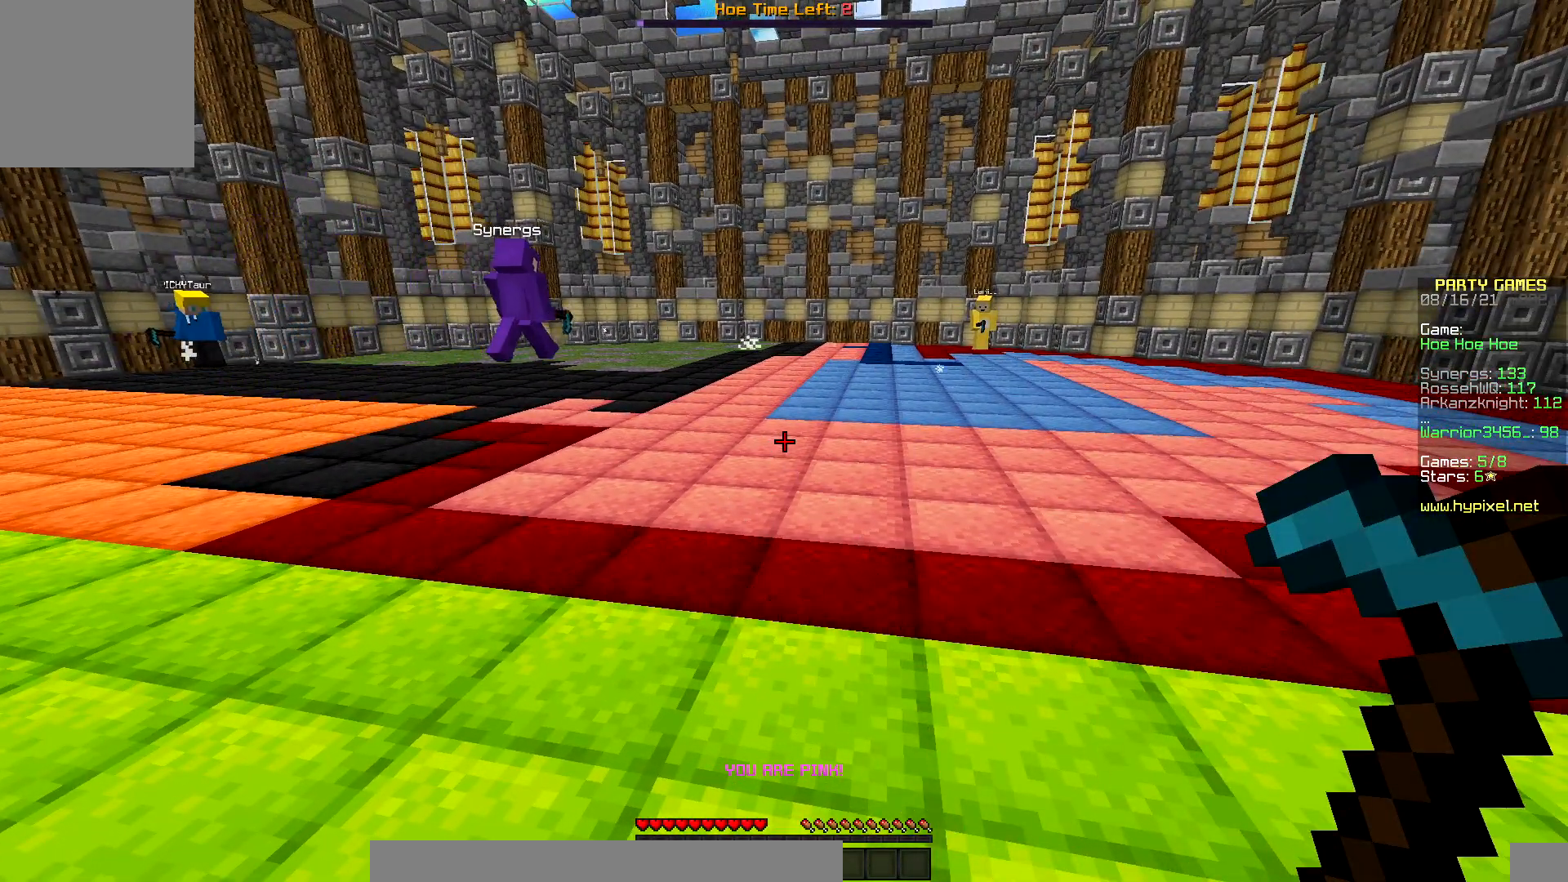
{"keys": [], "mouse": [], "events": [[233, "mouse_left", "down"], [400, "mouse_left", "up"]]}
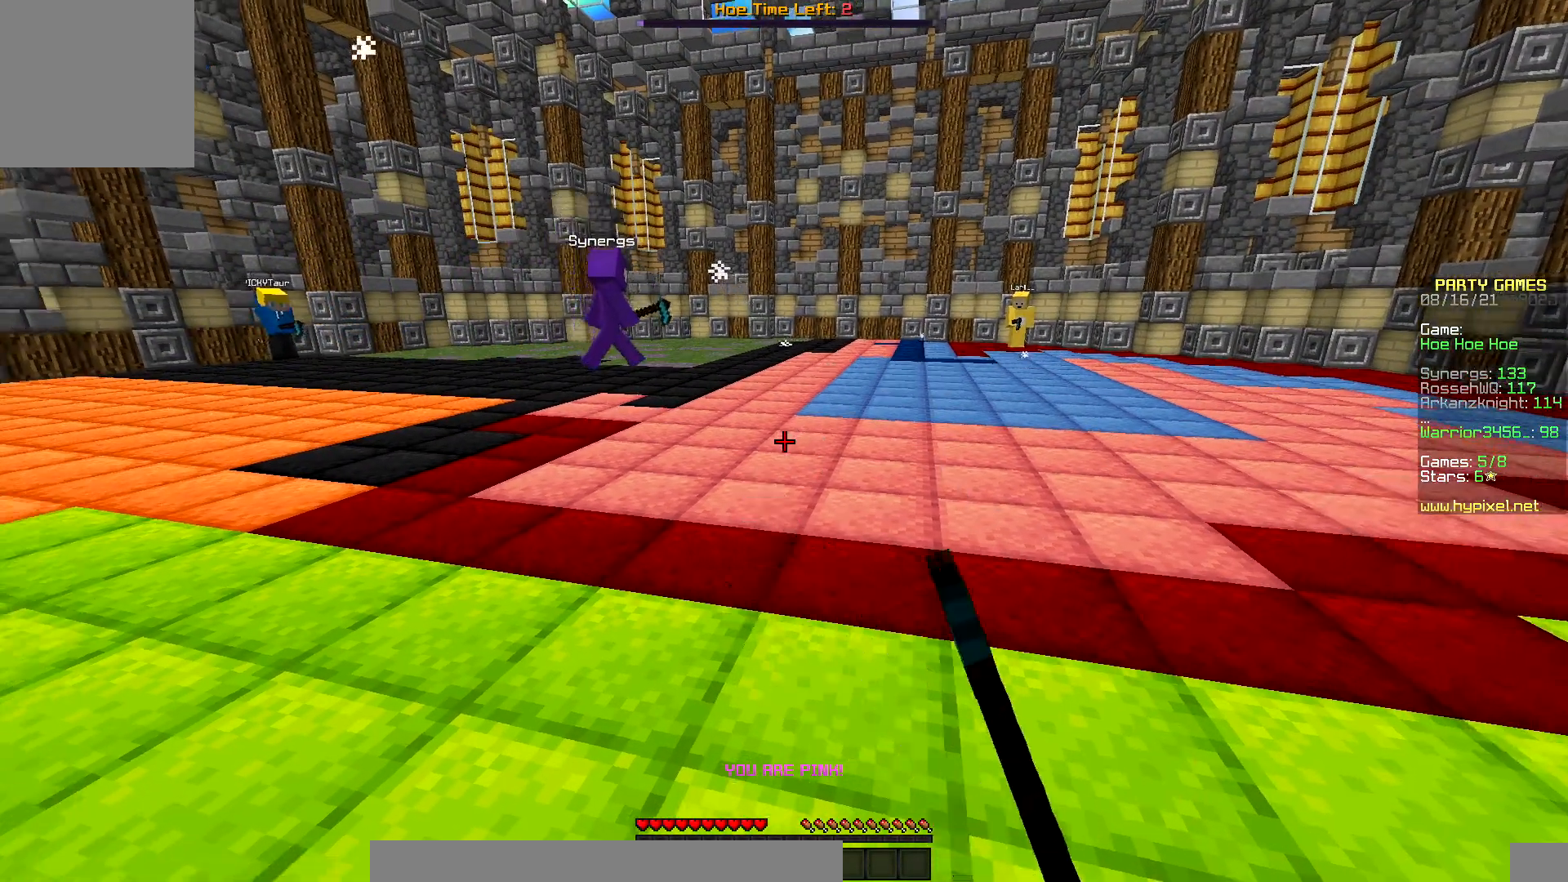
{"keys": [], "mouse": ["left"], "events": [[267, "mouse_left", "down"]]}
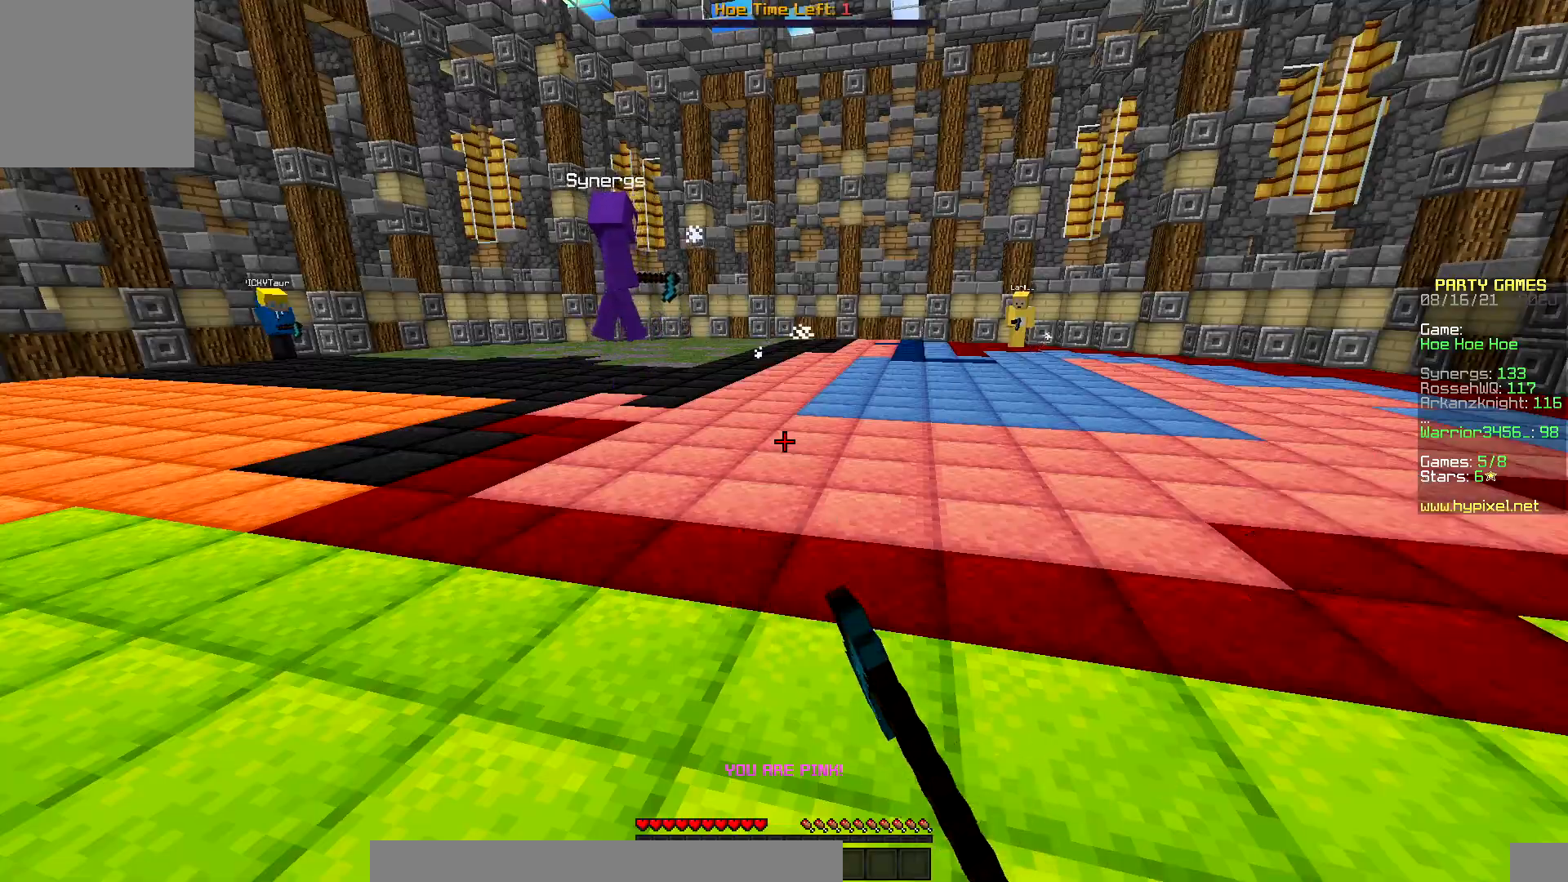
{"keys": ["up"], "mouse": [], "events": [[50, "mouse_left", "up"], [150, "up", "down"]]}
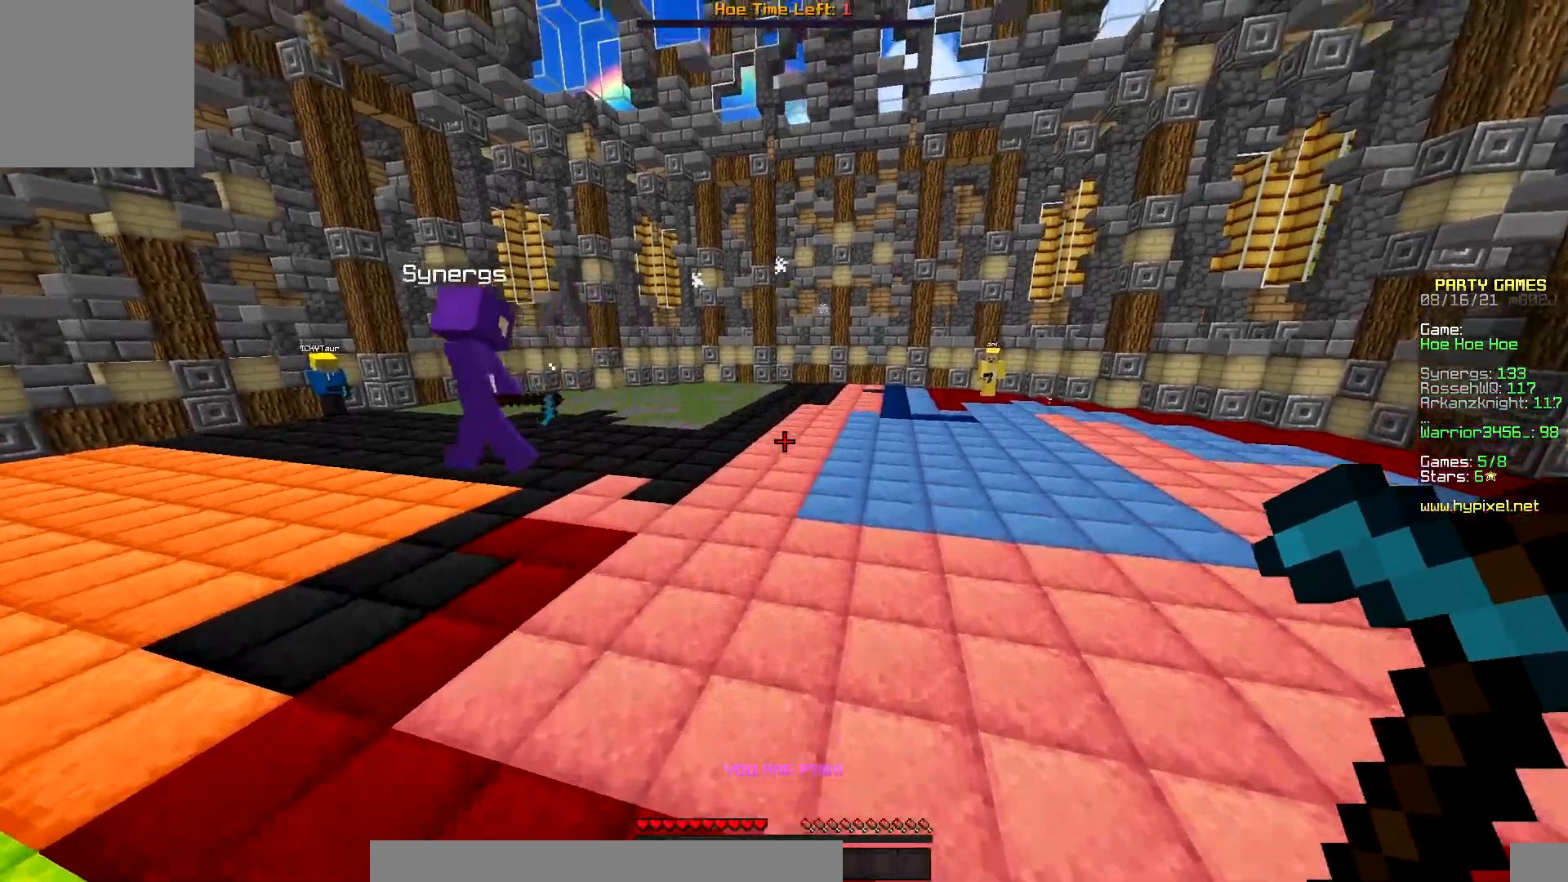
{"keys": ["up"], "mouse": ["left"], "events": [[183, "mouse_left", "down"], [383, "mouse_left", "up"], [417, "mouse_left", "down"]]}
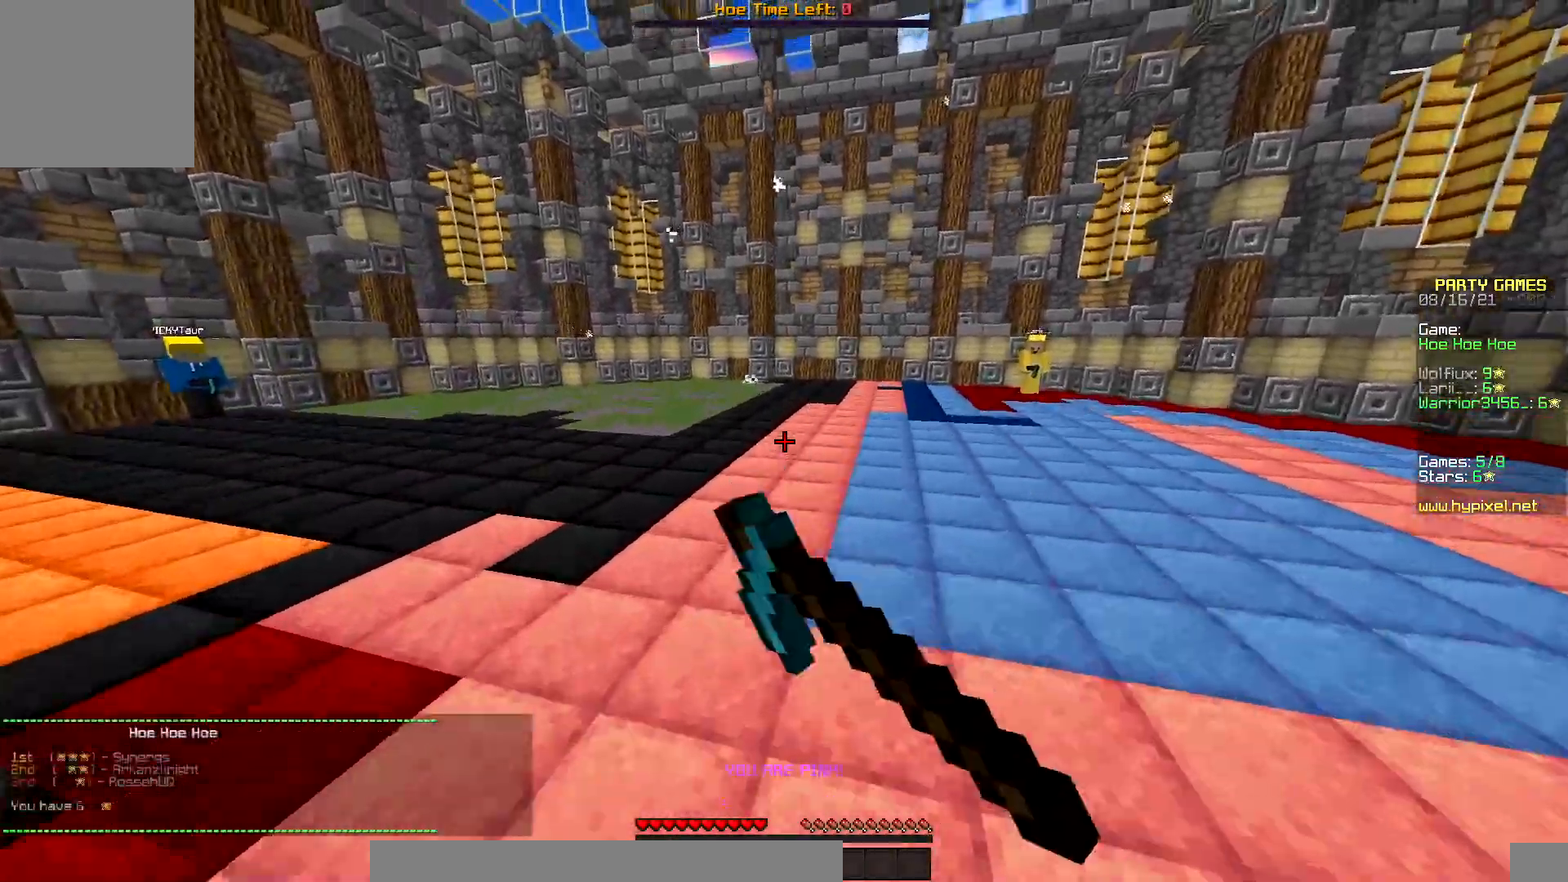
{"keys": ["up"], "mouse": [], "events": [[467, "mouse_left", "up"]]}
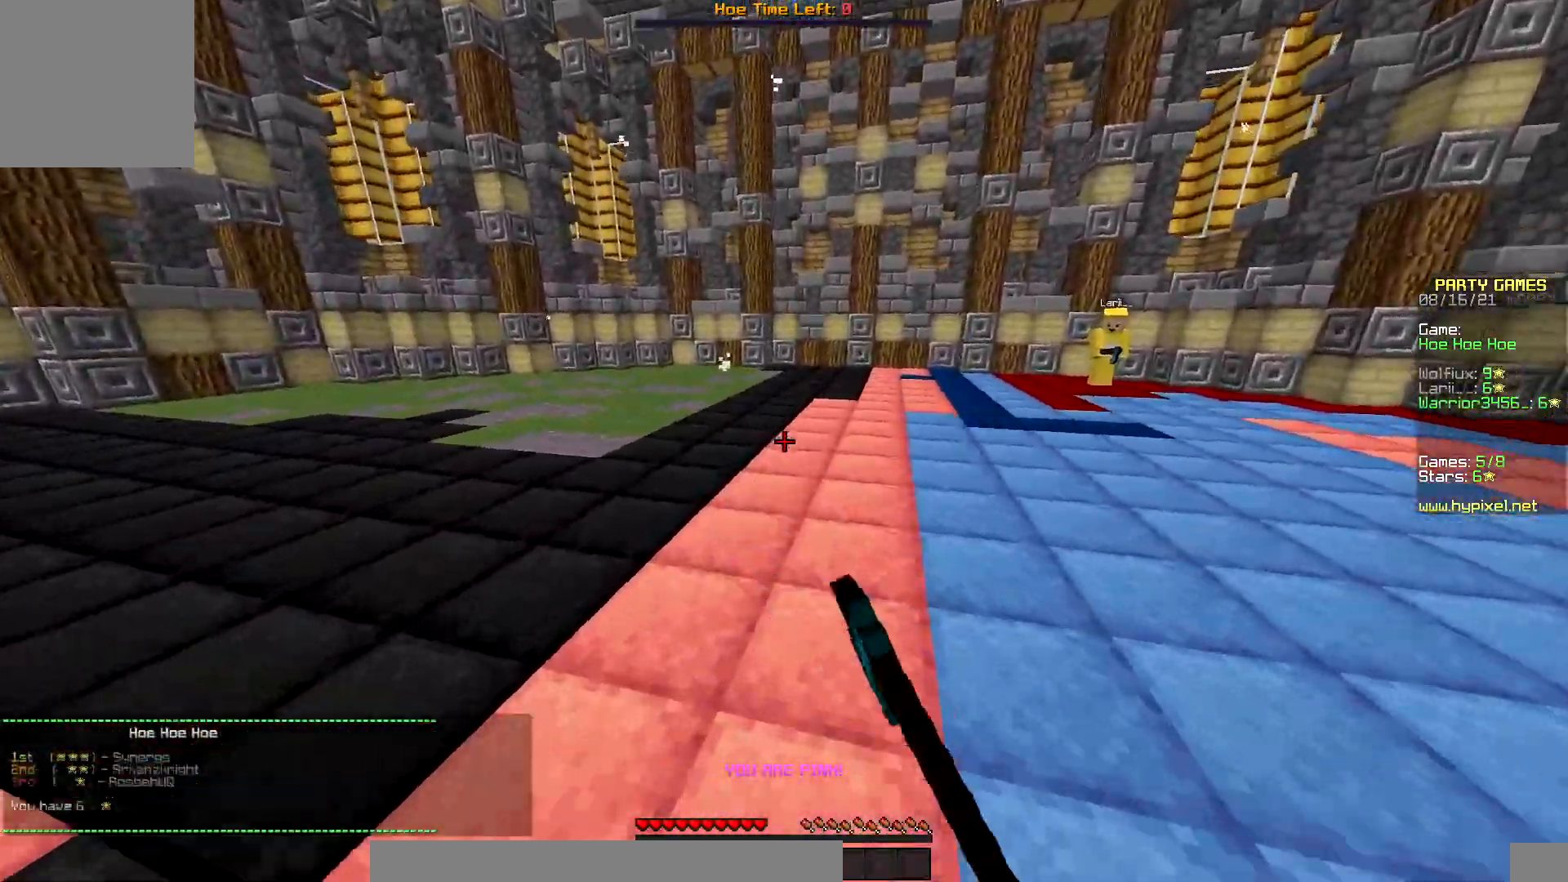
{"keys": ["up"], "mouse": ["left"], "events": [[67, "mouse_left", "down"], [317, "mouse_left", "up"], [433, "mouse_left", "down"]]}
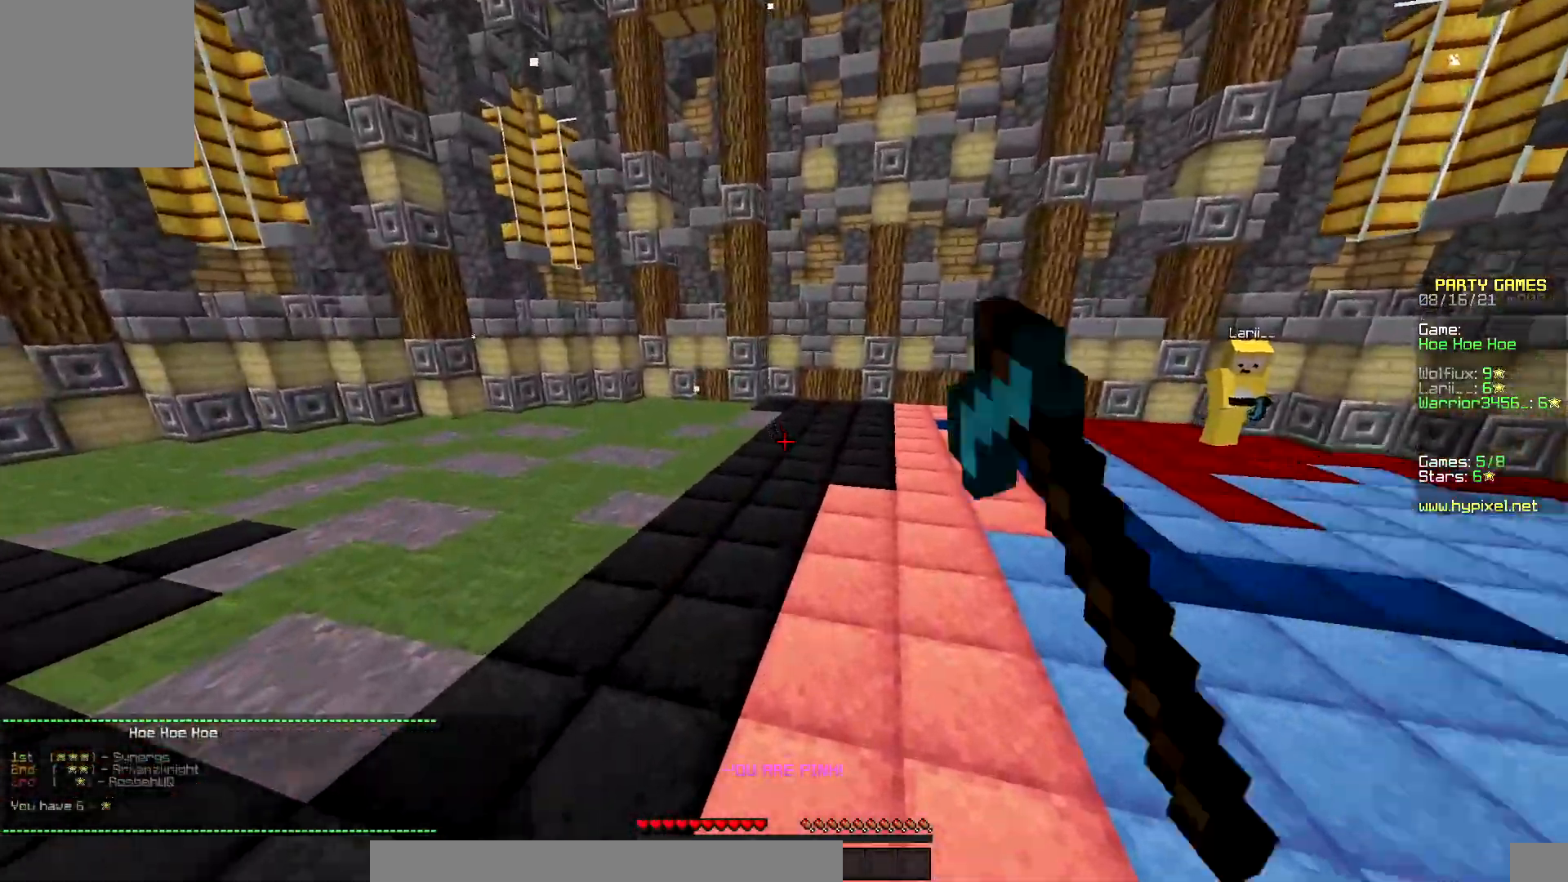
{"keys": ["up"], "mouse": ["left"], "events": []}
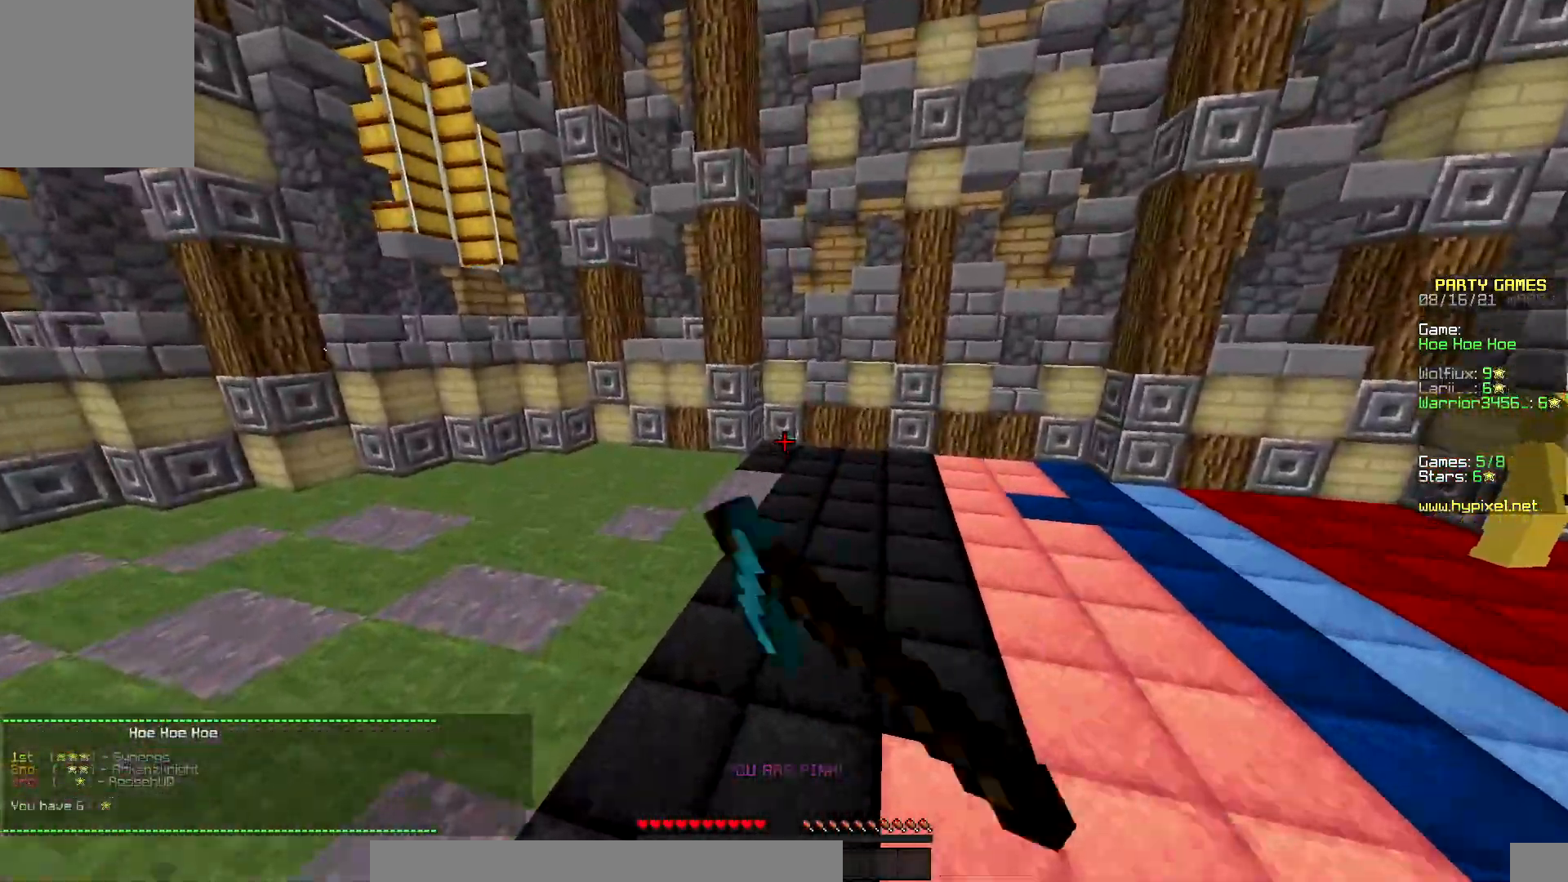
{"keys": ["up"], "mouse": ["left"], "events": [[350, "mouse_left", "up"], [383, "mouse_left", "down"]]}
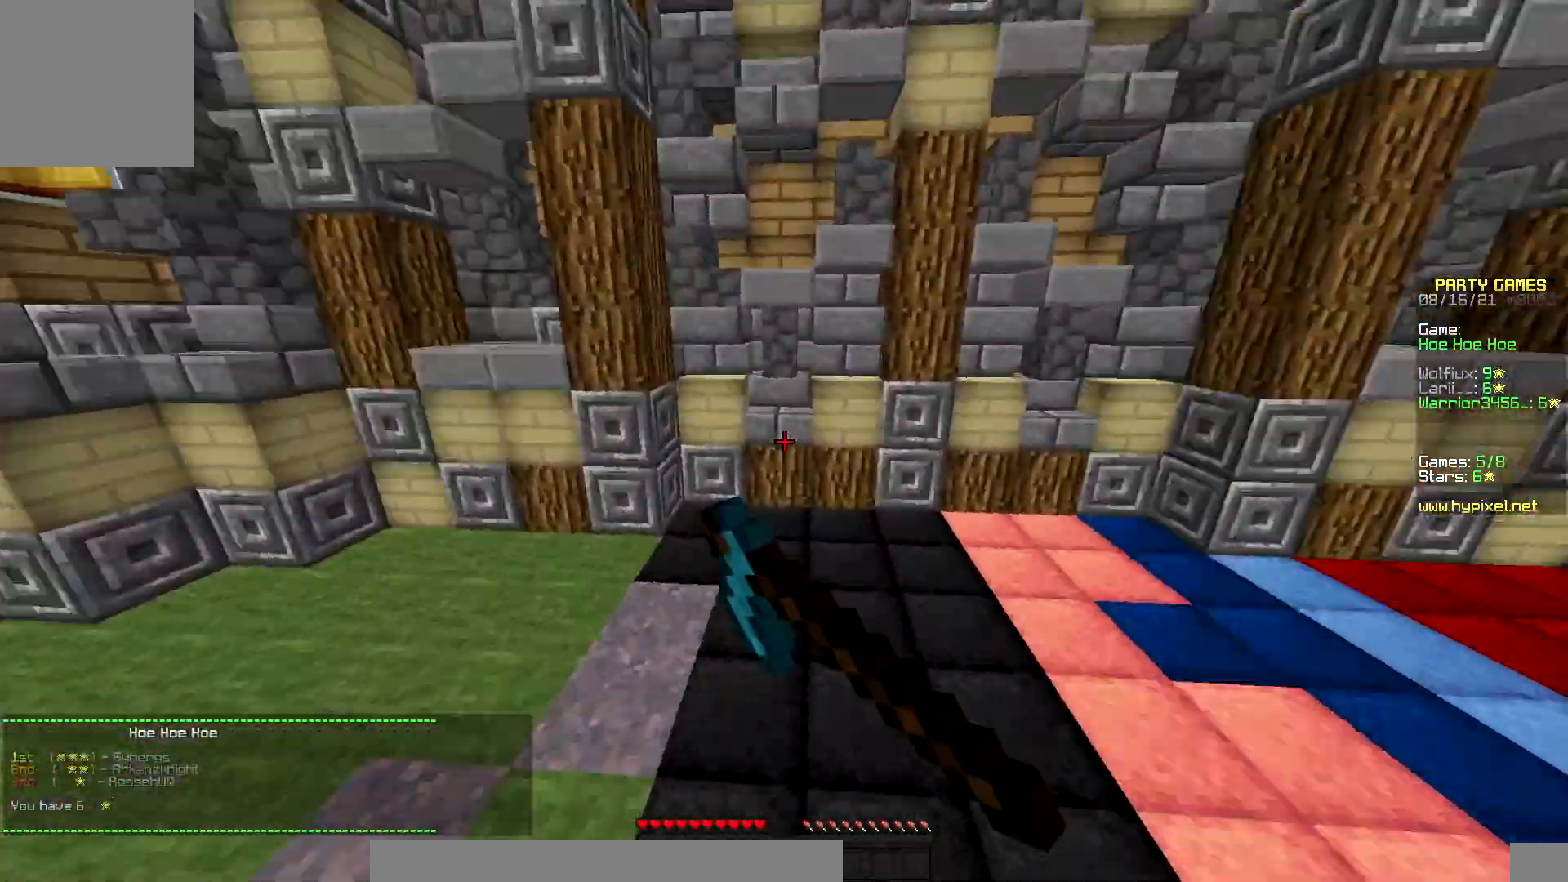
{"keys": ["up"], "mouse": [], "events": [[83, "mouse_left", "up"]]}
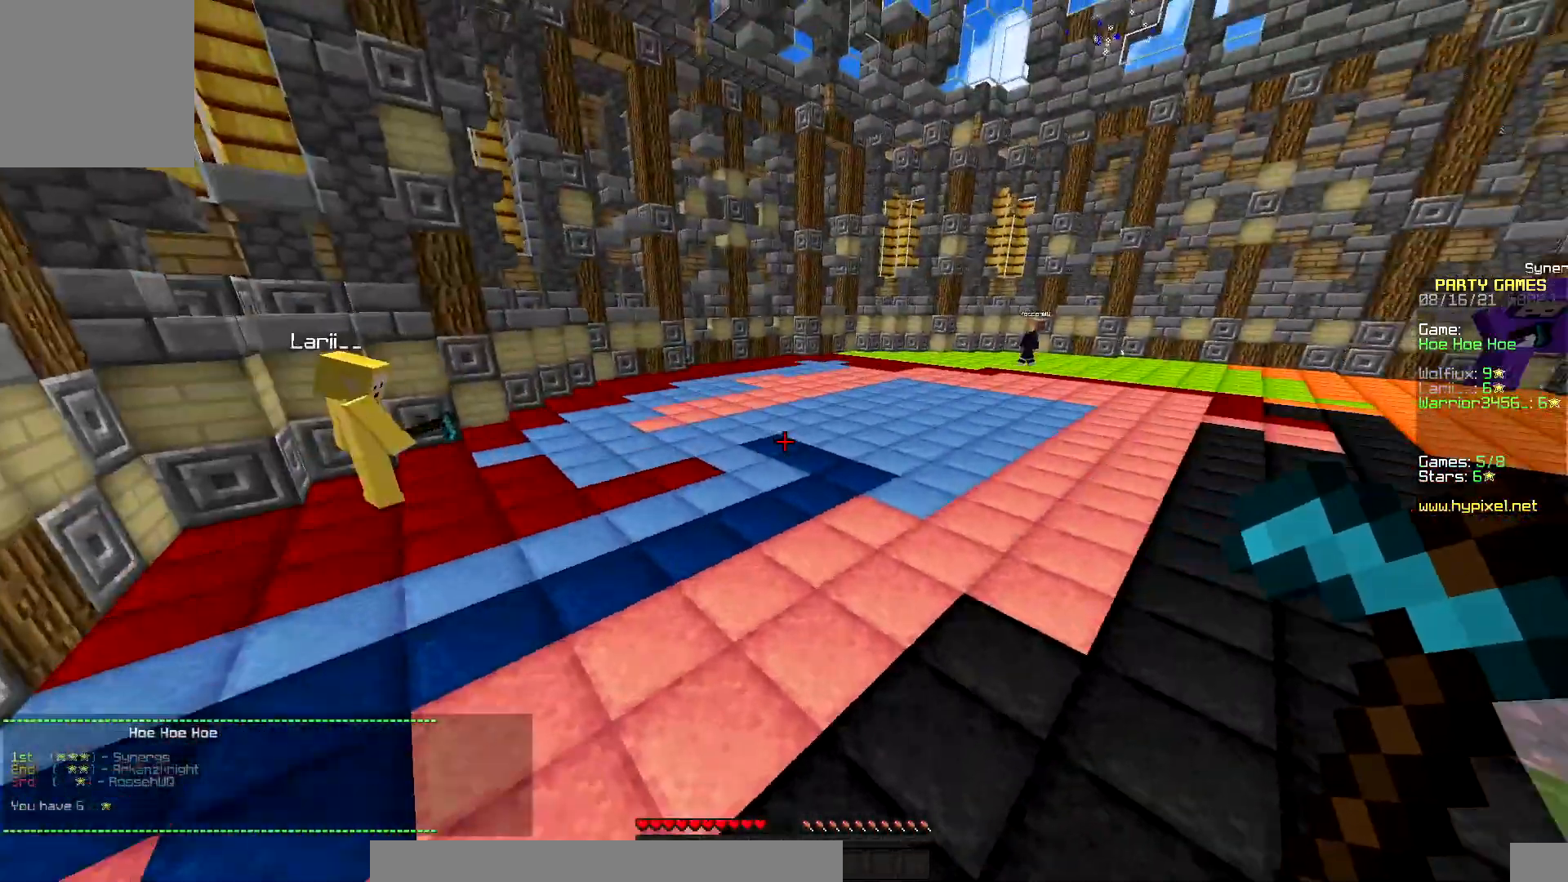
{"keys": ["up"], "mouse": [], "events": [[33, "mouse_left", "down"], [250, "mouse_left", "up"], [300, "mouse_left", "down"], [500, "mouse_left", "up"]]}
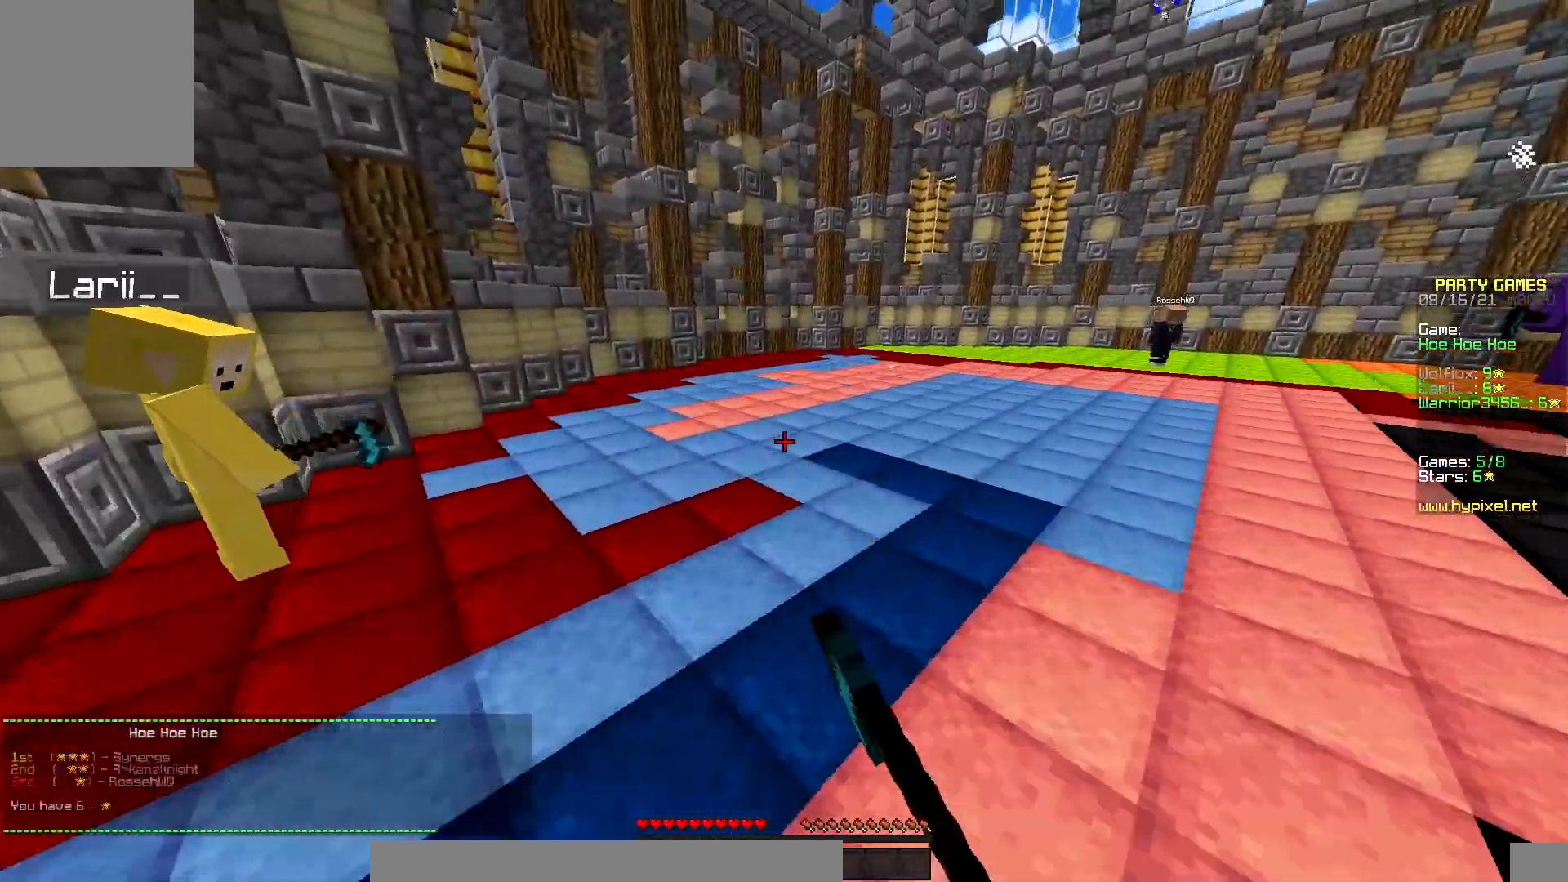
{"keys": ["up"], "mouse": ["left"], "events": [[17, "mouse_left", "down"], [150, "mouse_left", "up"], [183, "mouse_left", "down"]]}
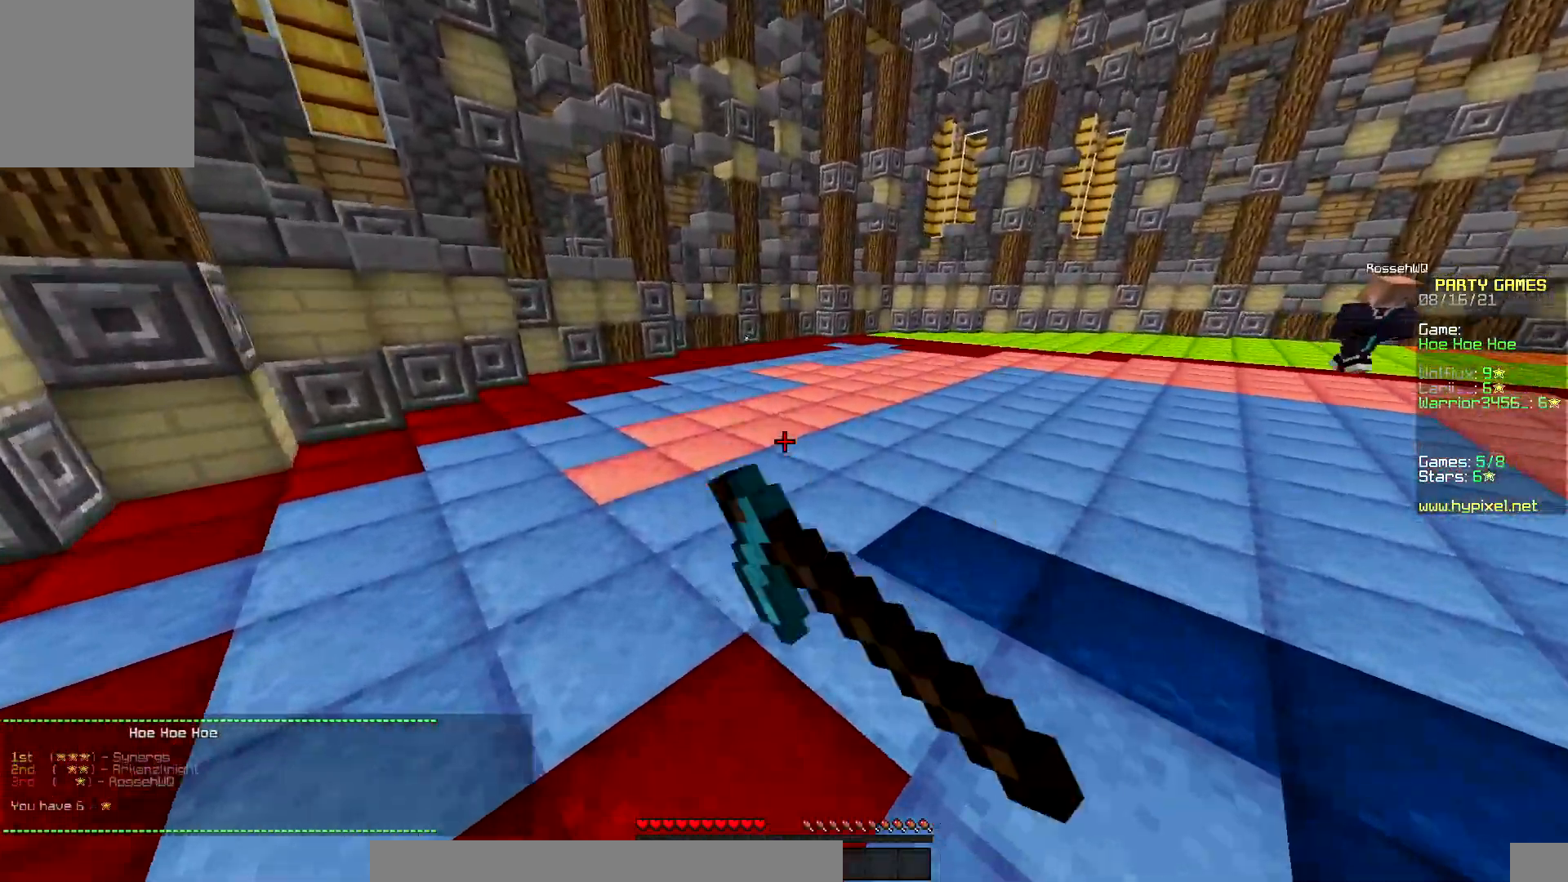
{"keys": ["up"], "mouse": [], "events": [[67, "mouse_left", "up"]]}
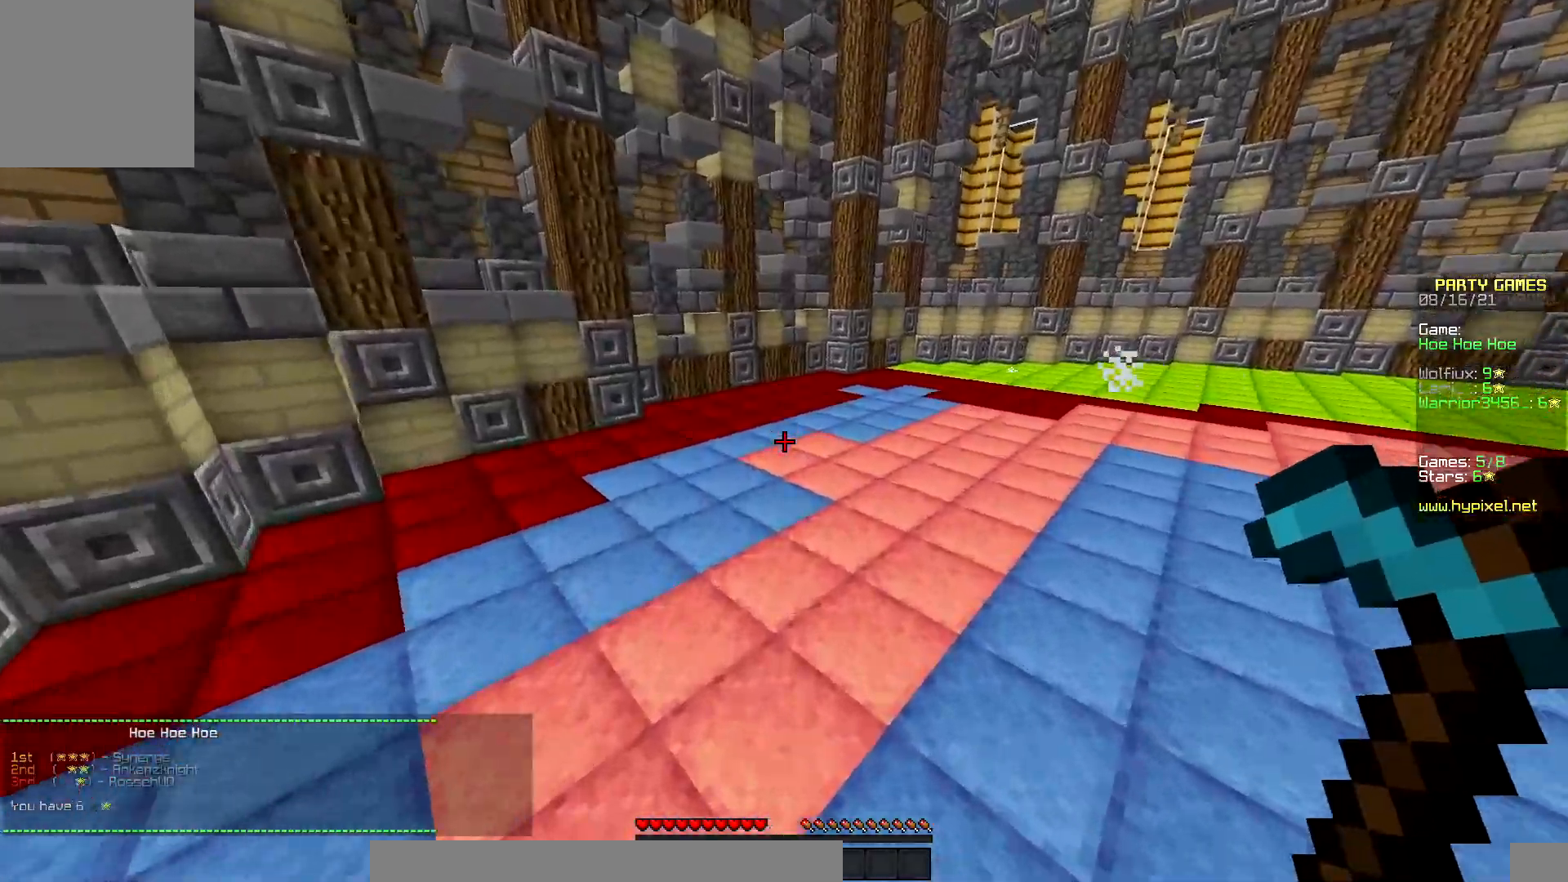
{"keys": ["up"], "mouse": [], "events": []}
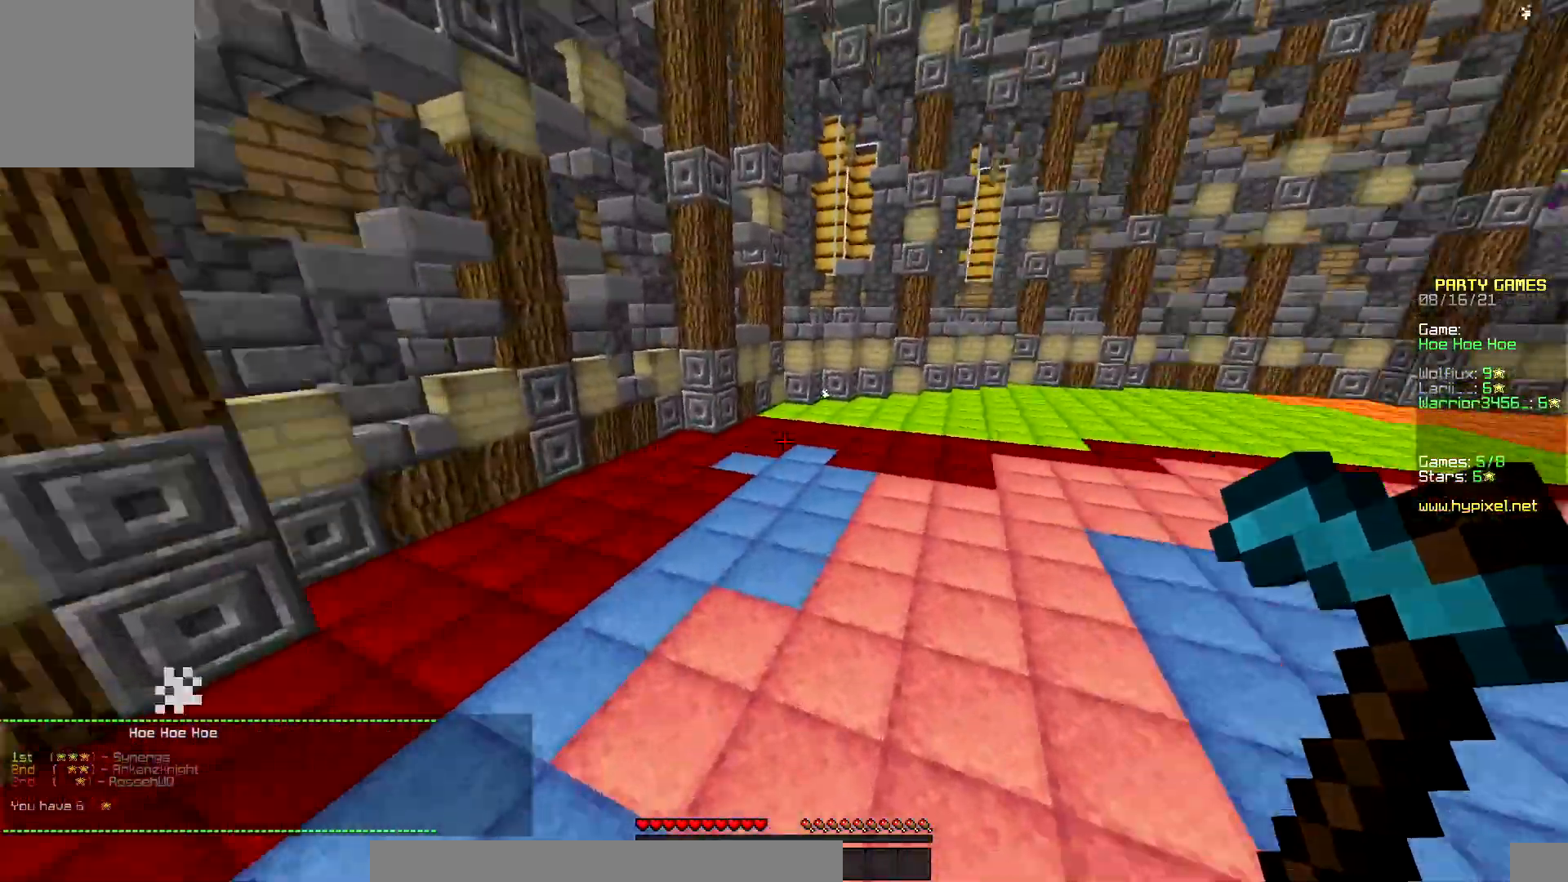
{"keys": ["up"], "mouse": ["left"], "events": [[150, "mouse_left", "down"], [350, "mouse_left", "up"], [383, "mouse_left", "down"]]}
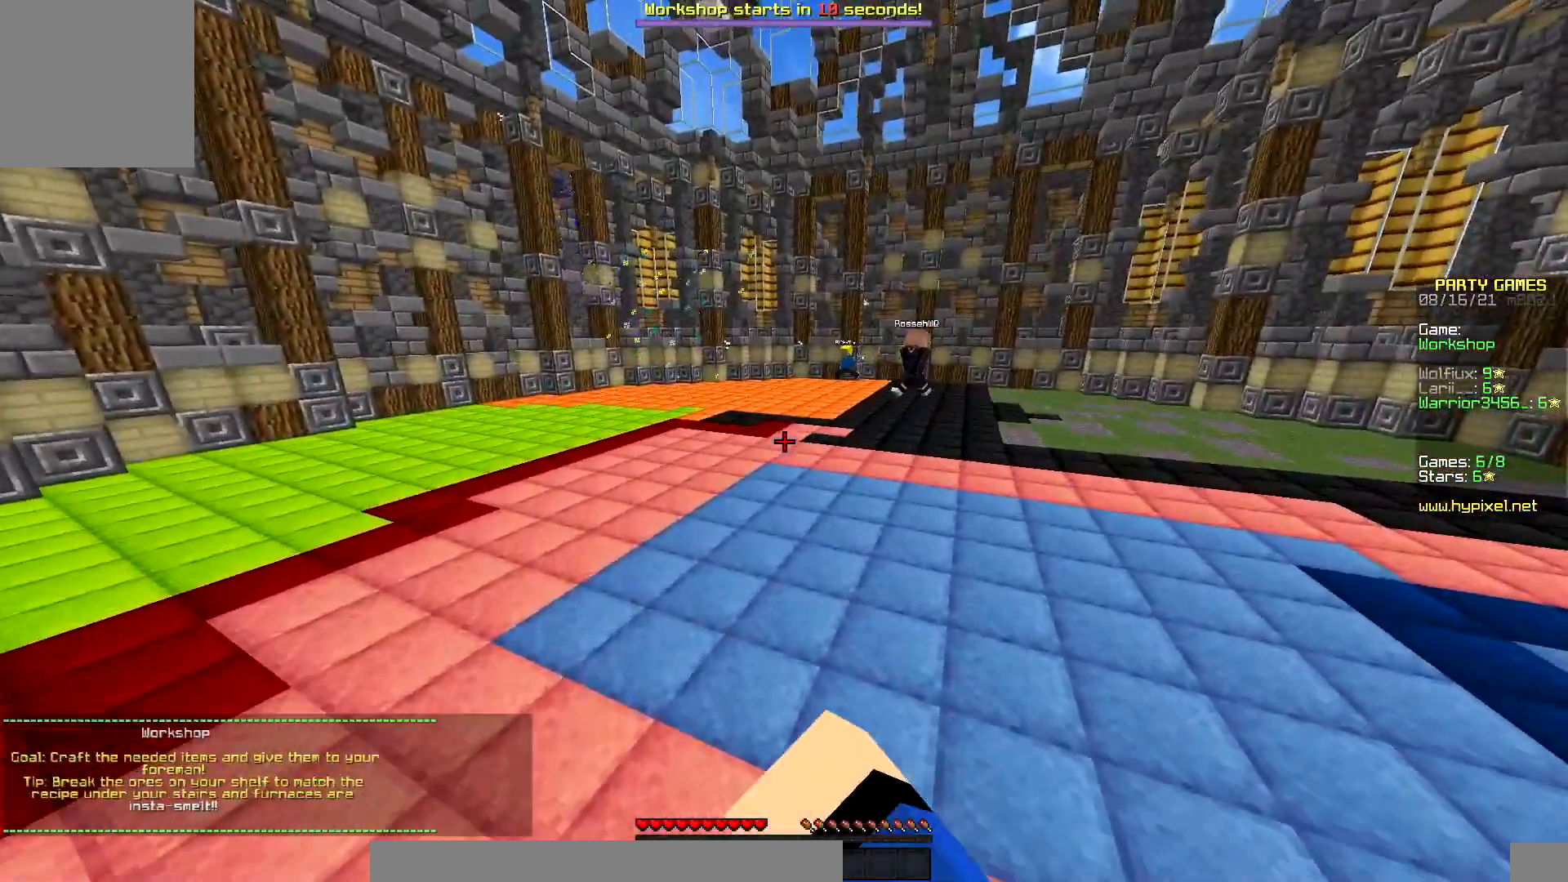
{"keys": ["up"], "mouse": [], "events": [[50, "mouse_left", "up"], [83, "mouse_left", "down"], [400, "mouse_left", "up"]]}
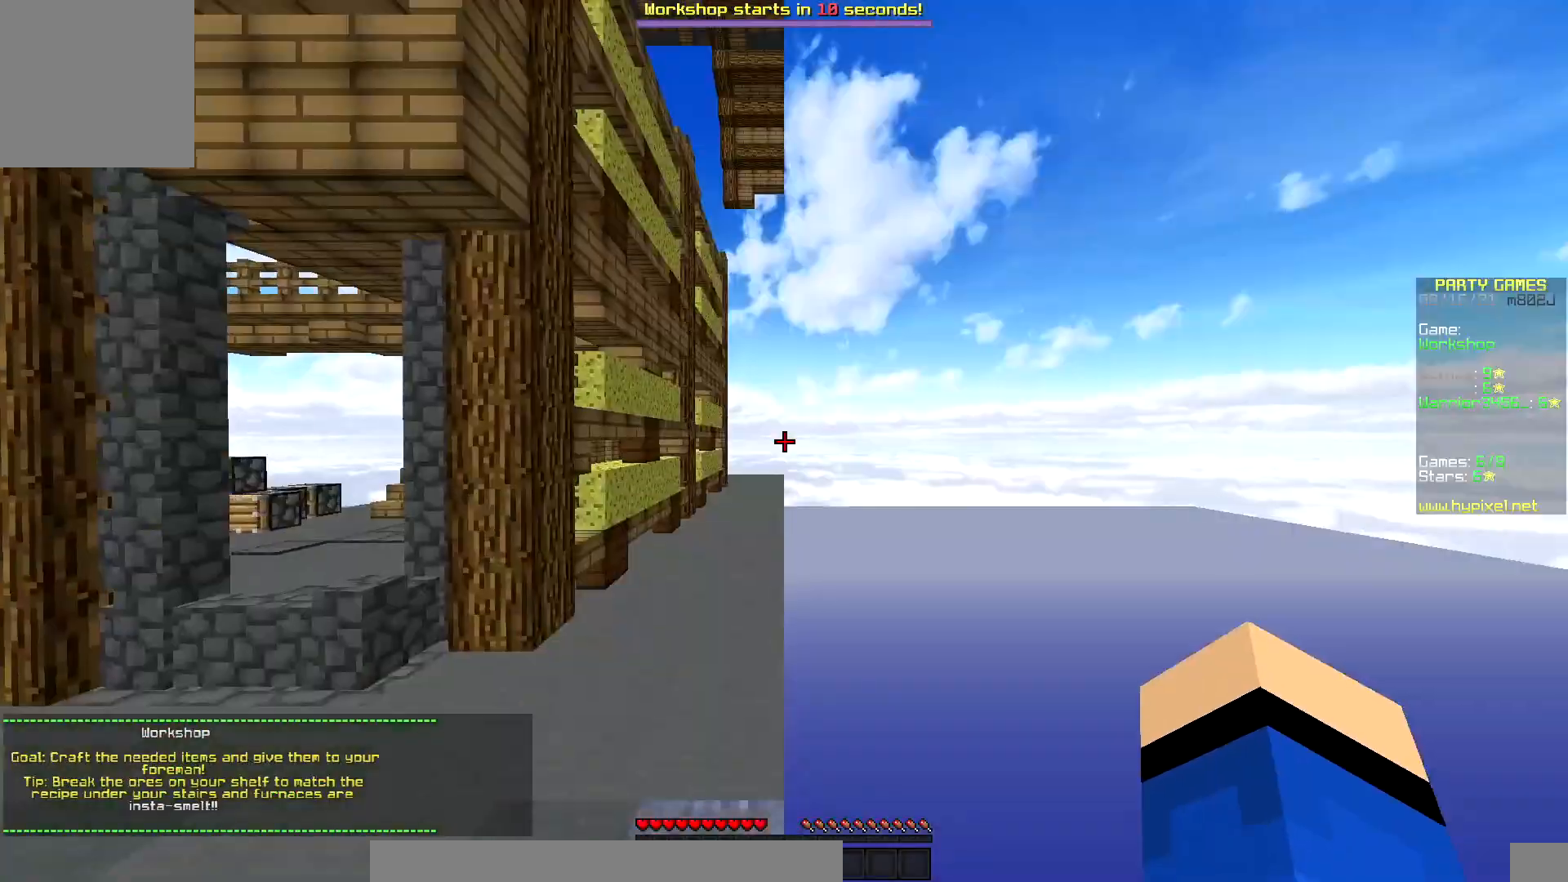
{"keys": ["up"], "mouse": [], "events": []}
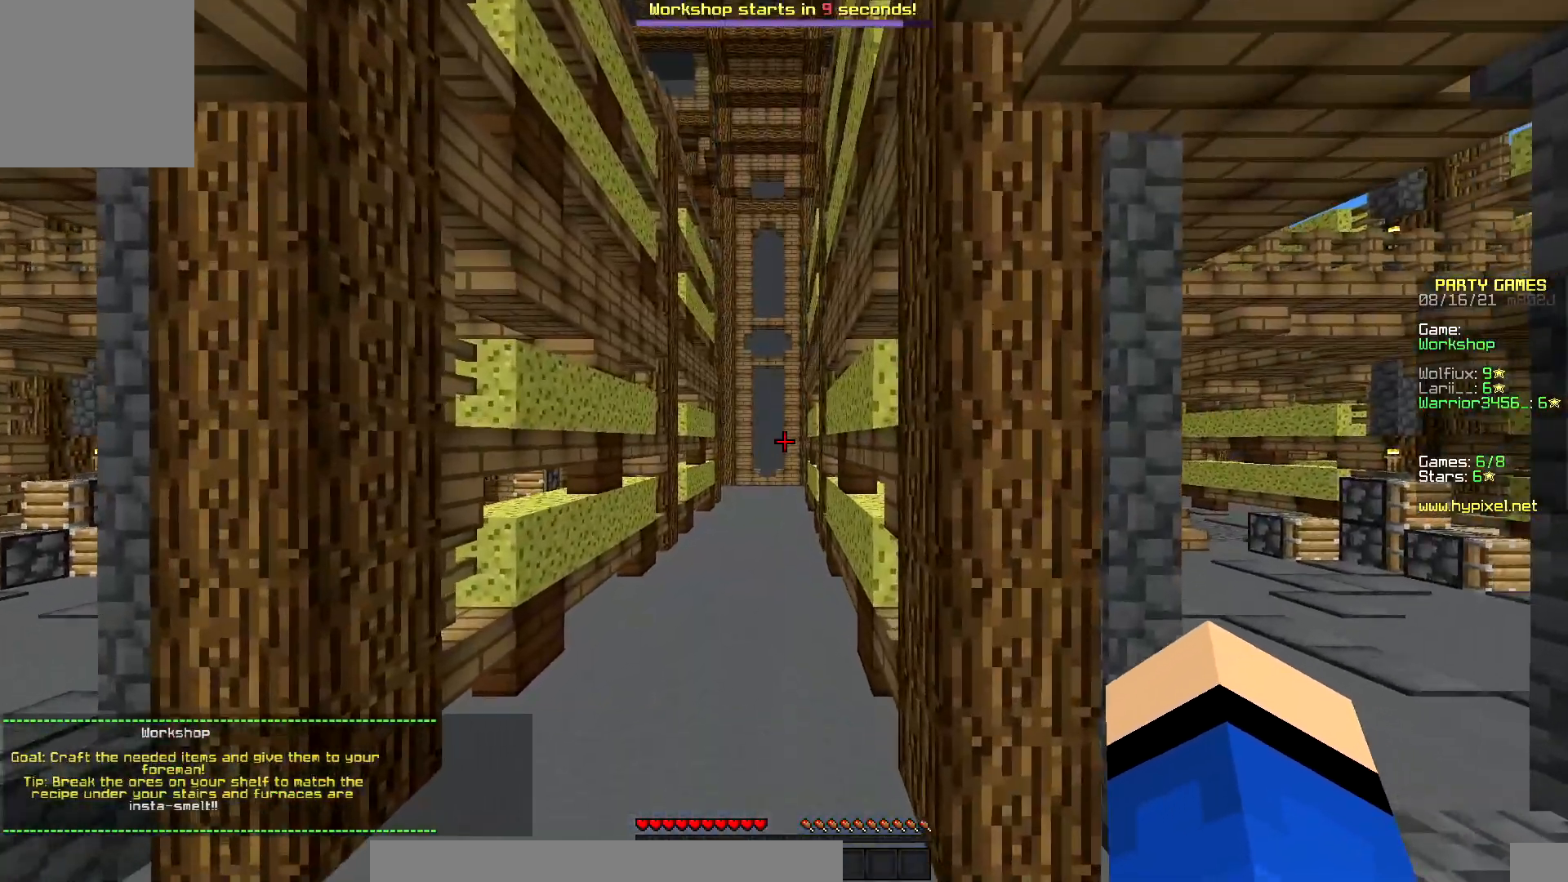
{"keys": ["down"], "mouse": [], "events": [[33, "up", "up"], [417, "down", "down"]]}
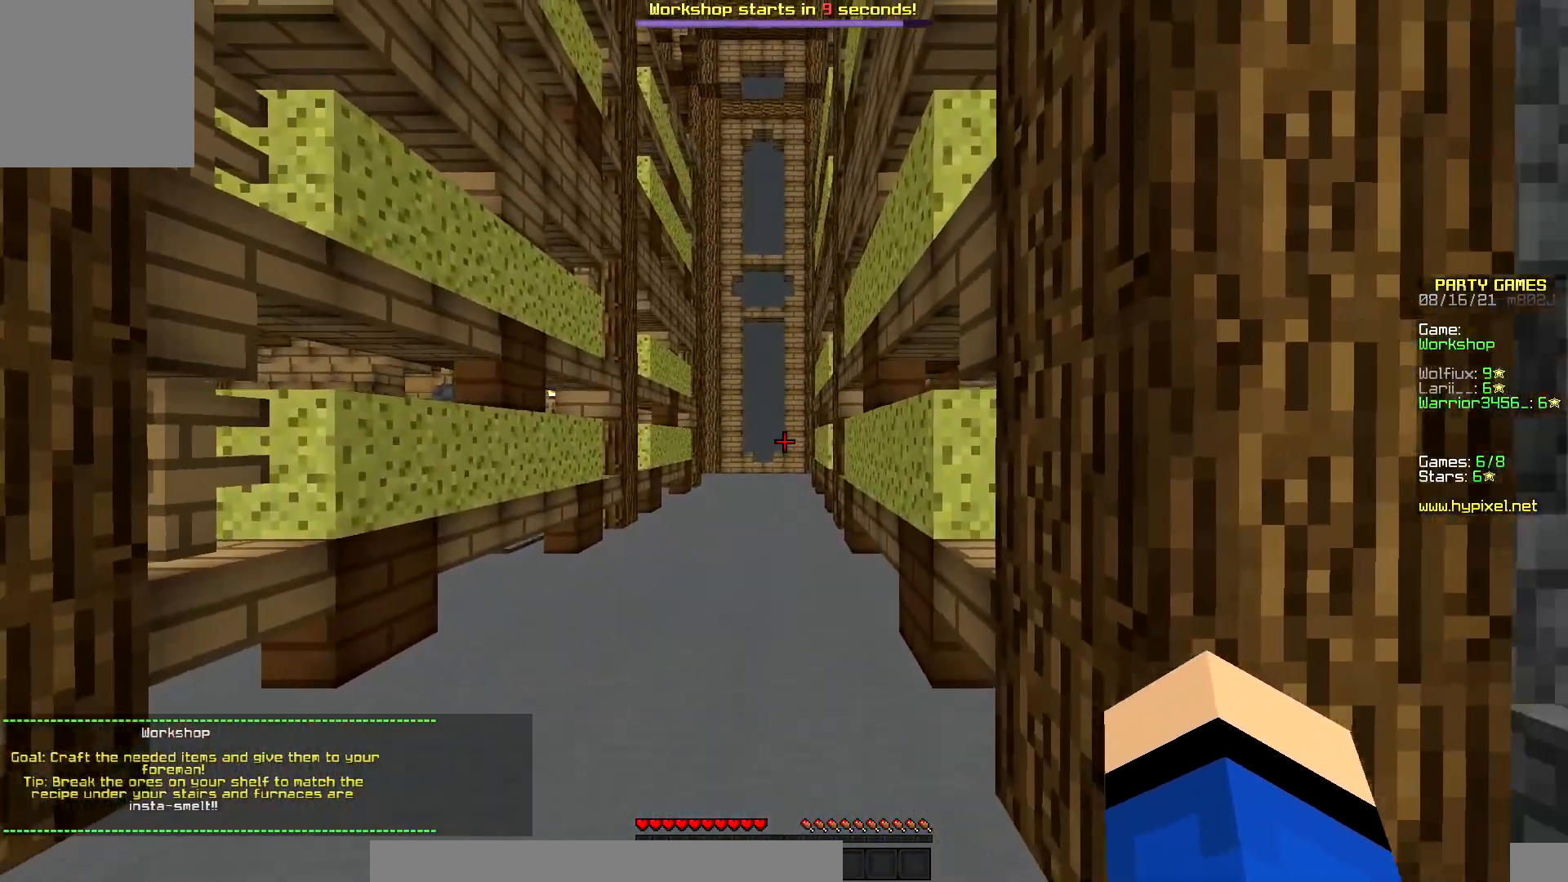
{"keys": [], "mouse": [], "events": [[283, "down", "up"]]}
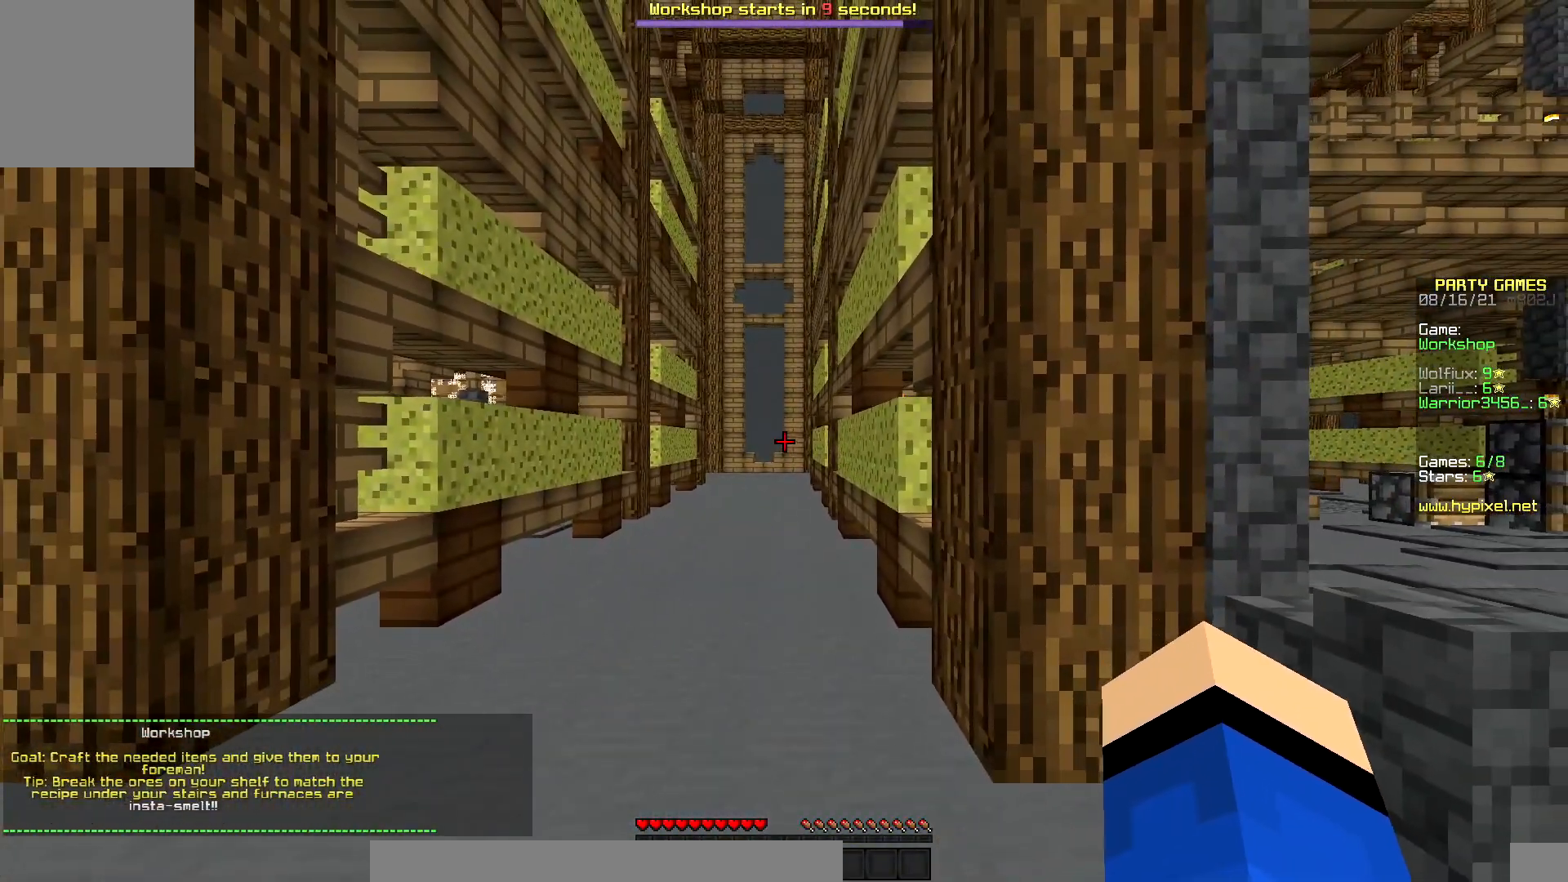
{"keys": [], "mouse": [], "events": []}
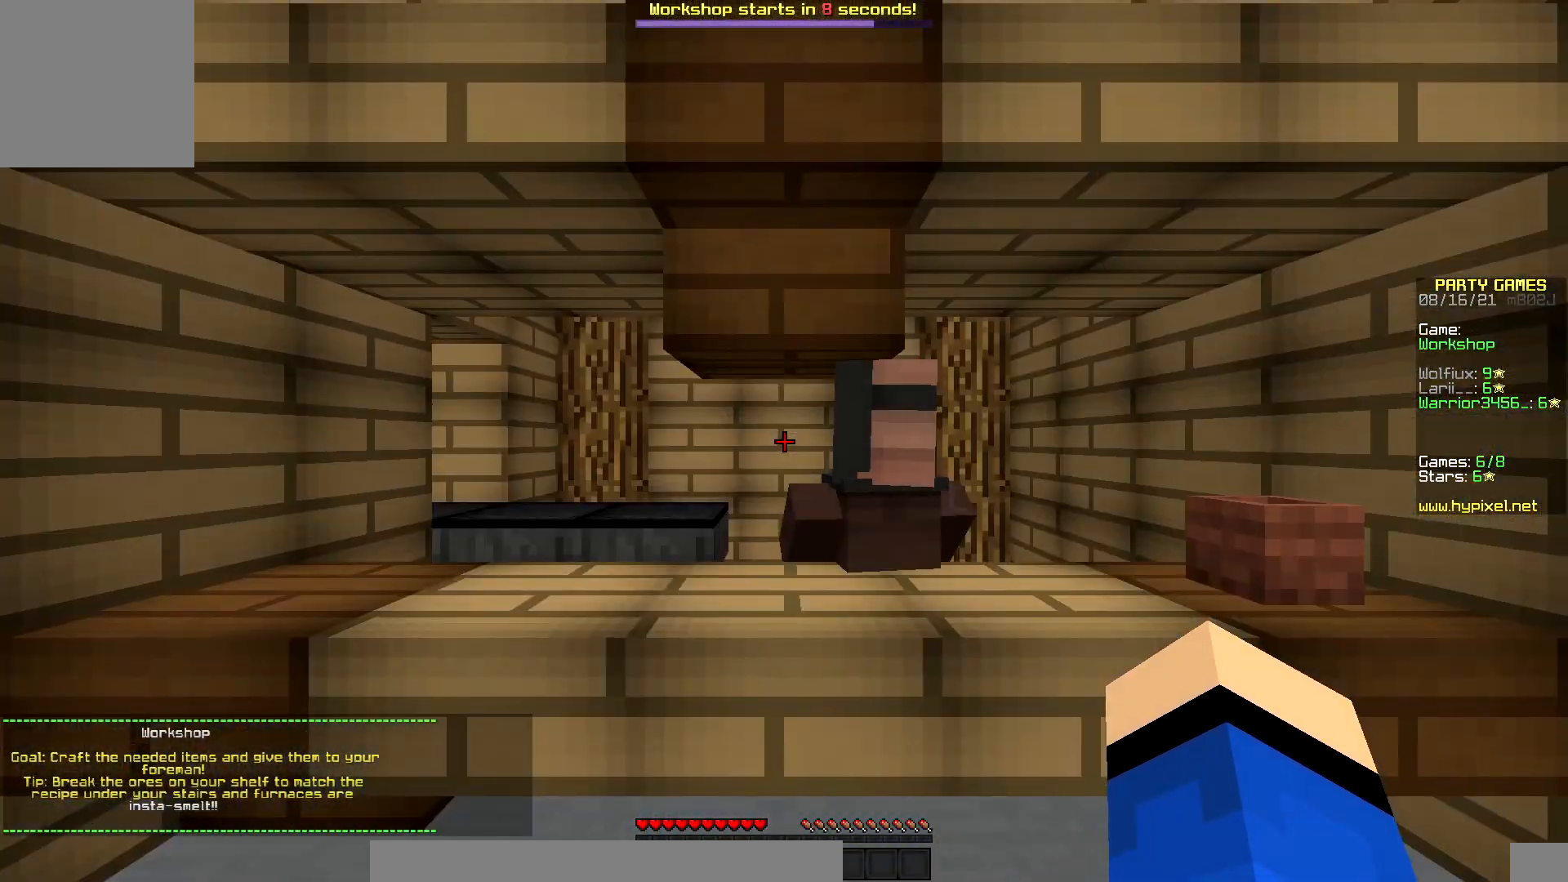
{"keys": [], "mouse": [], "events": []}
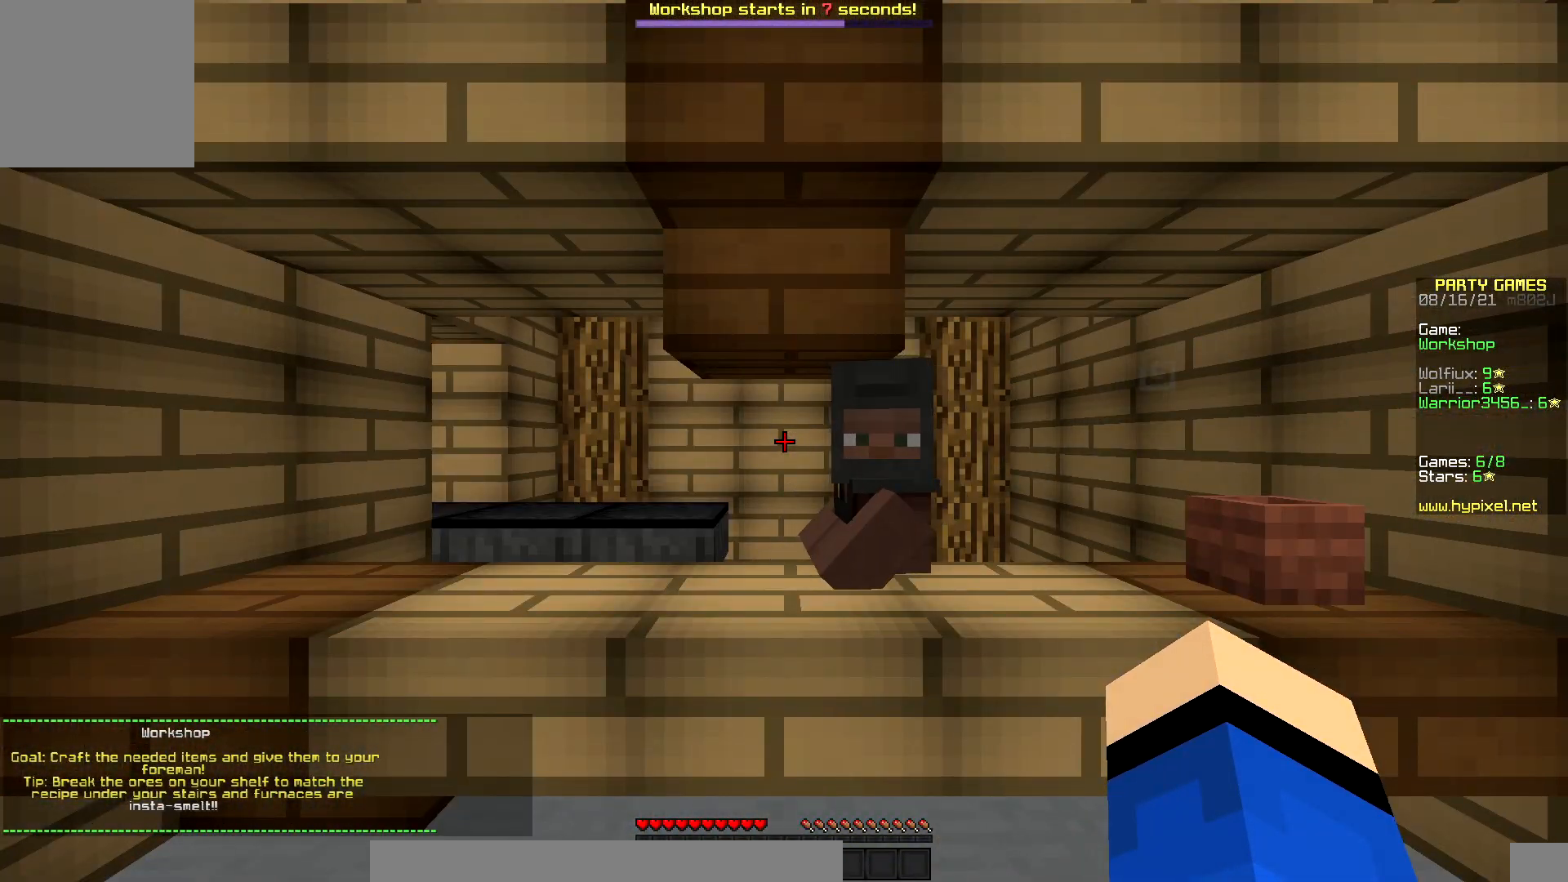
{"keys": ["left"], "mouse": ["left"]}
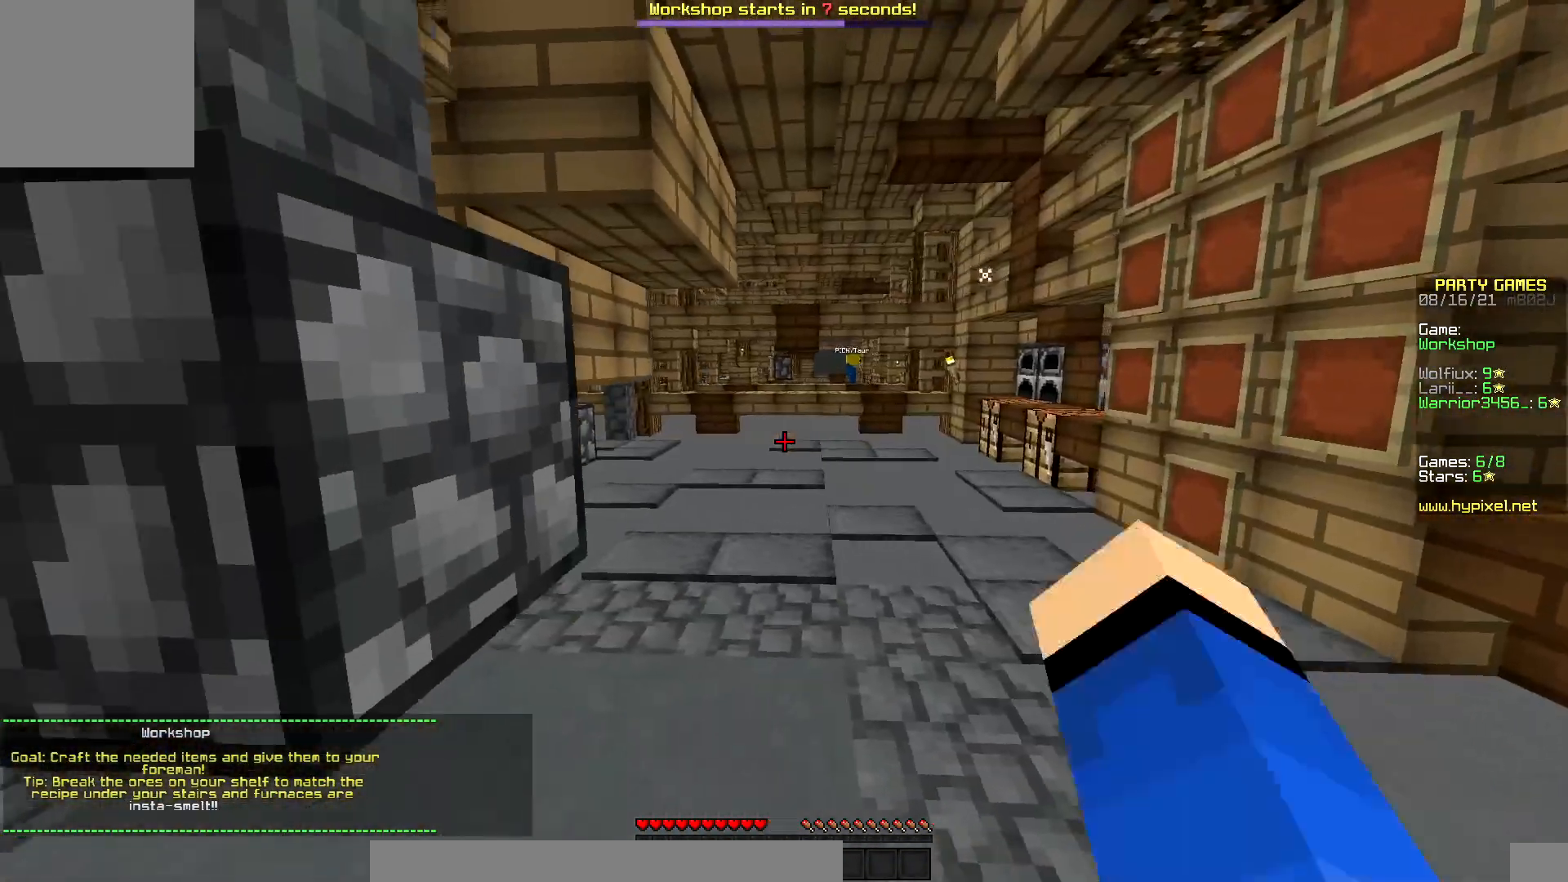
{"keys": ["up"], "mouse": ["left"], "events": [[17, "up", "down"], [317, "left", "up"]]}
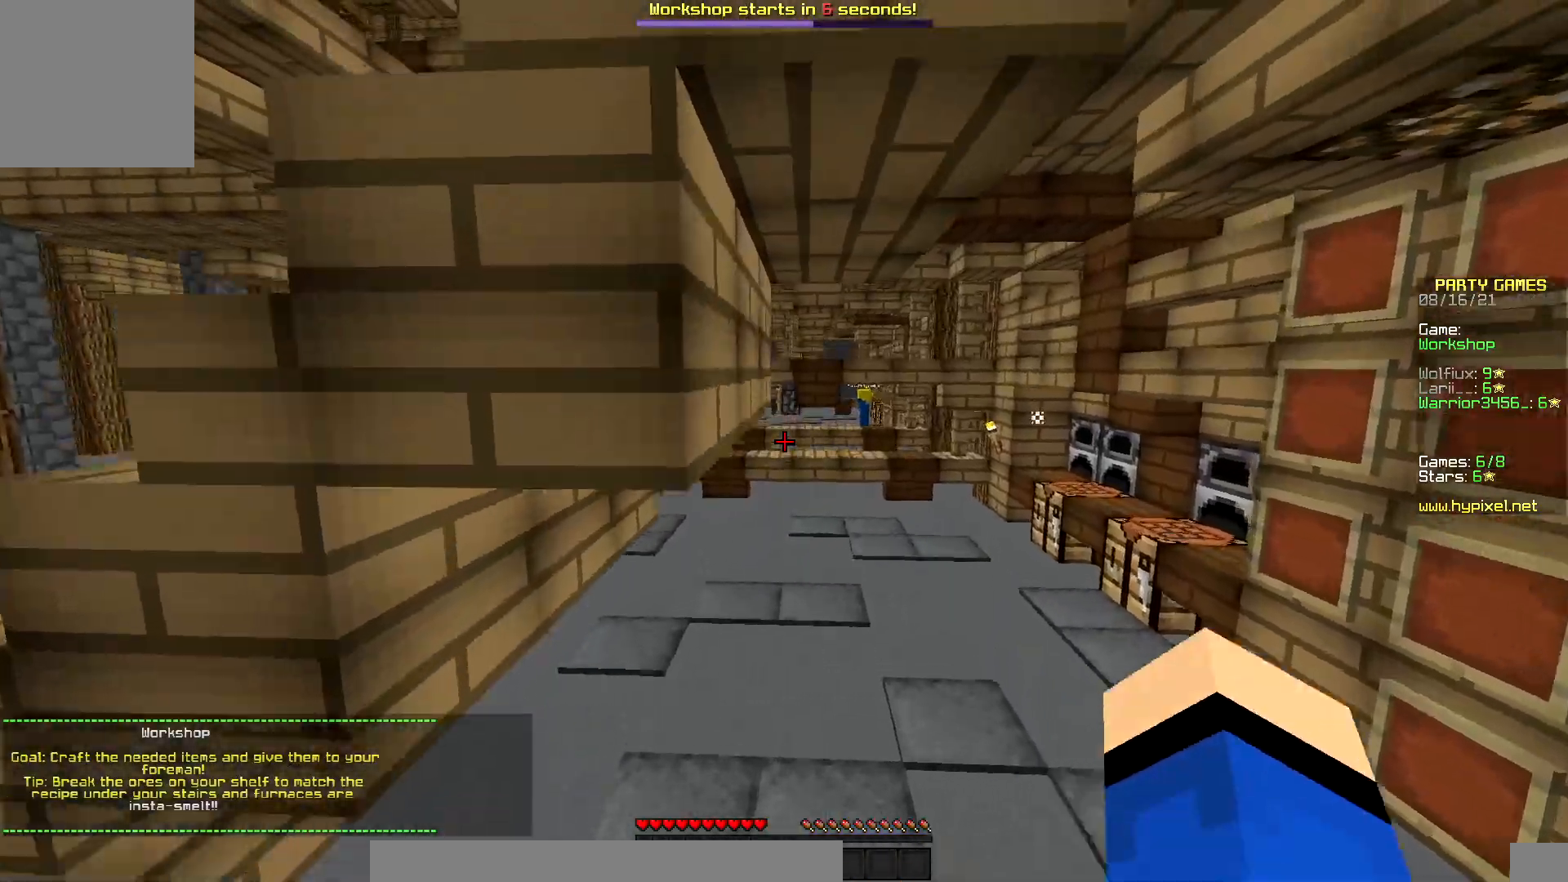
{"keys": ["up"], "mouse": [], "events": [[500, "mouse_left", "up"]]}
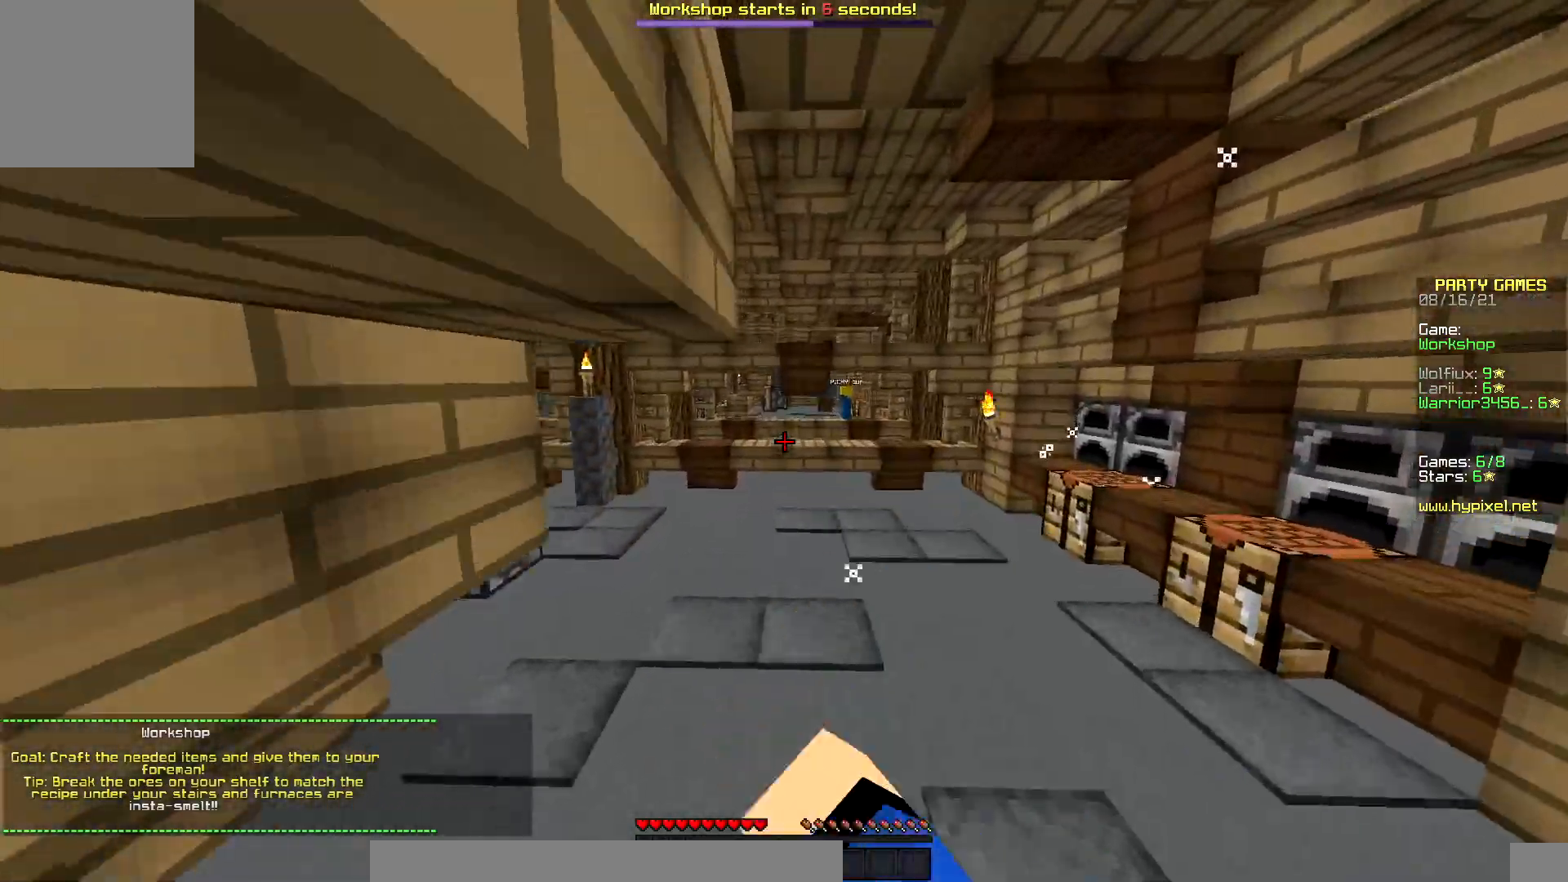
{"keys": ["up"], "mouse": ["left"], "events": [[33, "mouse_left", "down"]]}